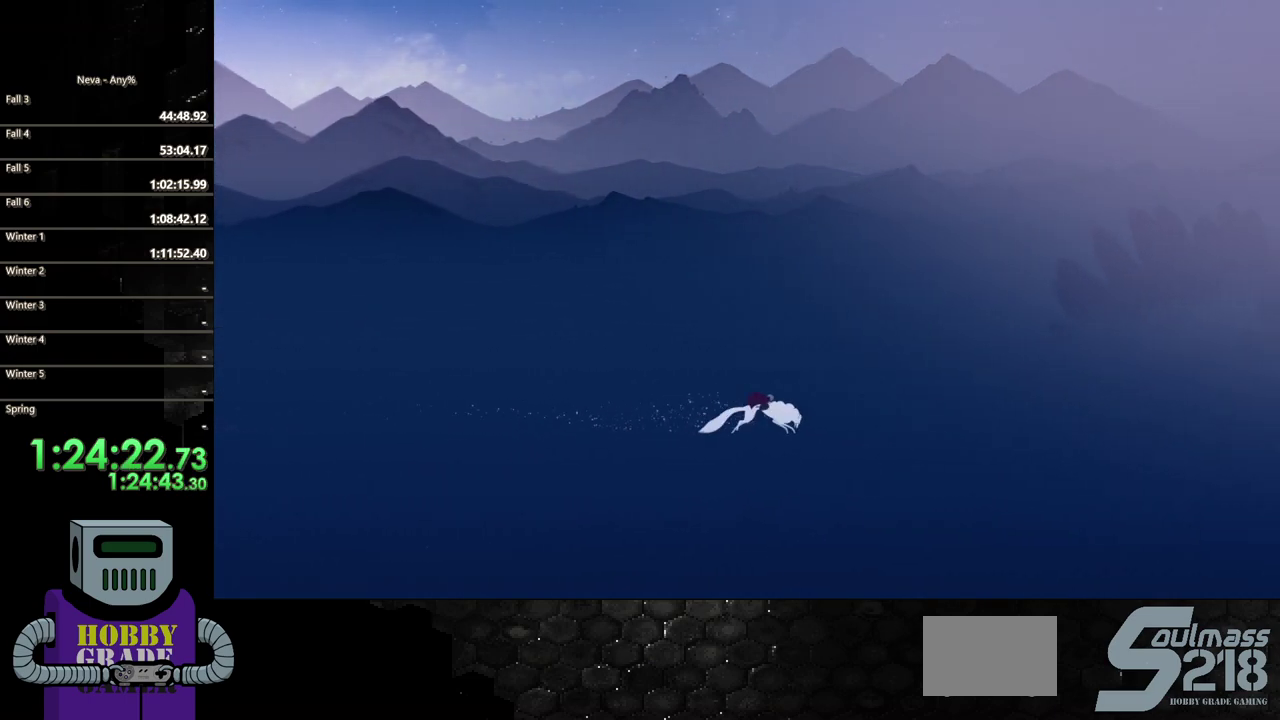
Gameplay with a controller (PlayStation layout); each line is a JSON object with the inputs held at the frame after it. "events" lists button and stick changes between this image and that frame as [ms after this image, input, new state], when the widget could be followed in between. Not read: L1 L3 R3 left_stick right_stick.
{"buttons": ["CROSS", "DPAD_RIGHT"], "events": [[433, "CROSS", "down"]]}
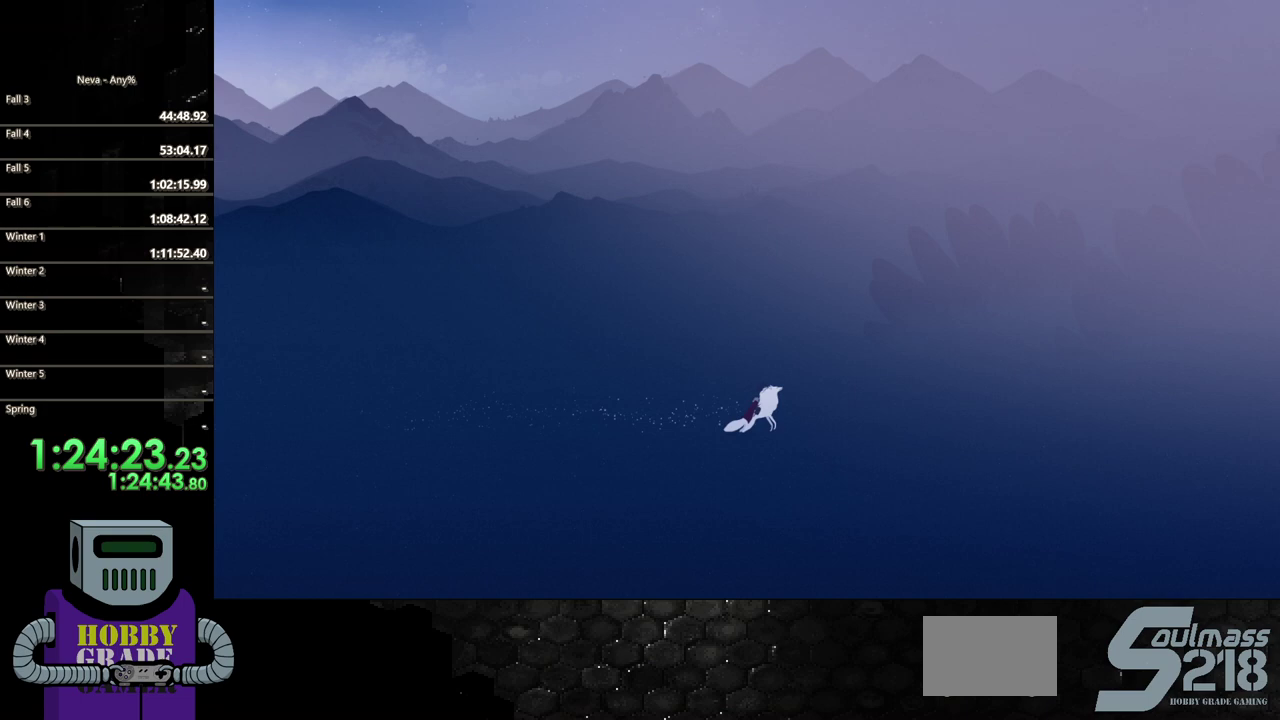
{"buttons": ["DPAD_RIGHT"], "events": [[17, "CIRCLE", "down"], [50, "CROSS", "up"], [167, "CIRCLE", "up"]]}
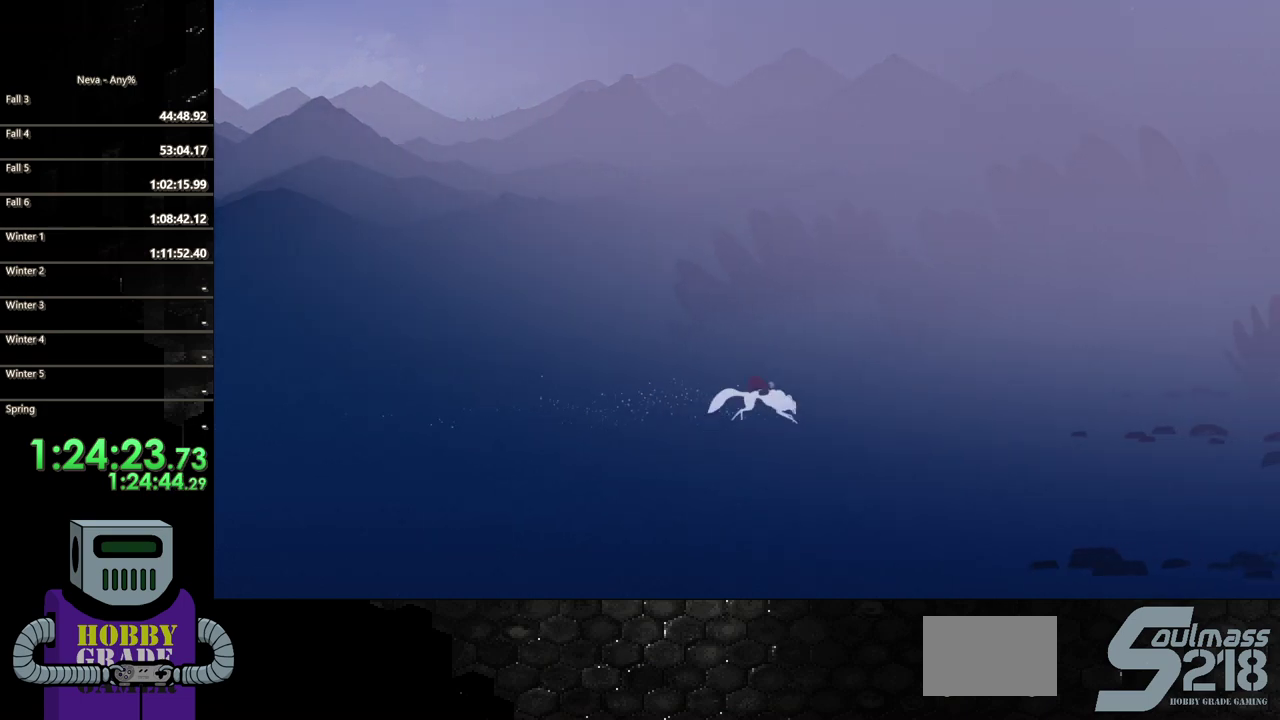
{"buttons": ["CIRCLE", "DPAD_RIGHT"], "events": [[233, "CROSS", "down"], [317, "CIRCLE", "down"], [350, "CROSS", "up"]]}
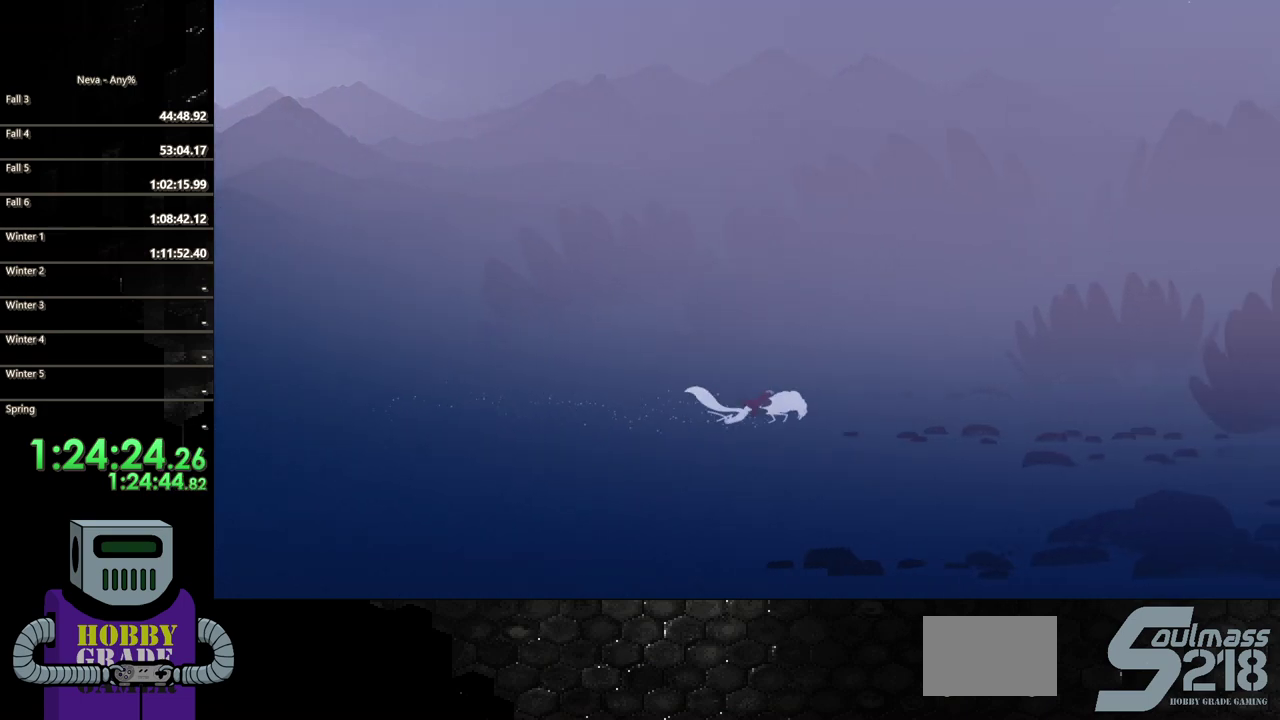
{"buttons": ["DPAD_RIGHT"], "events": [[17, "CIRCLE", "up"]]}
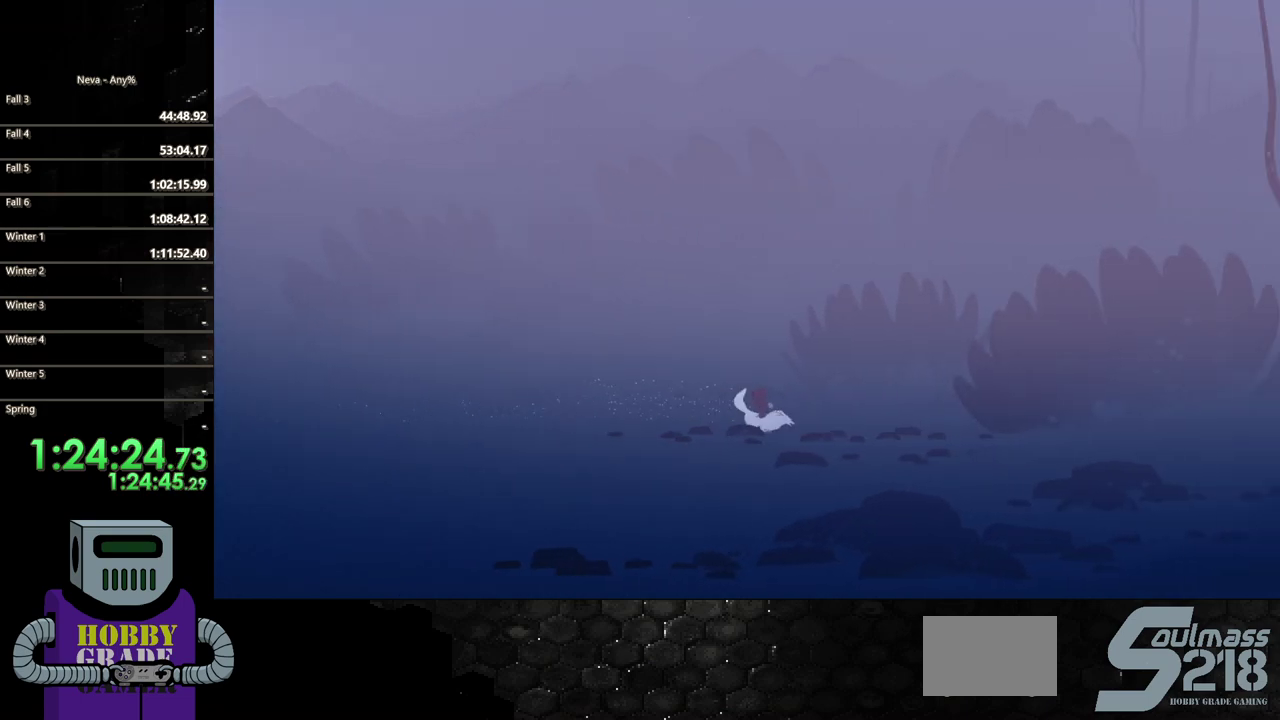
{"buttons": ["DPAD_RIGHT"], "events": [[17, "CROSS", "down"], [117, "CIRCLE", "down"], [150, "CROSS", "up"], [300, "CIRCLE", "up"]]}
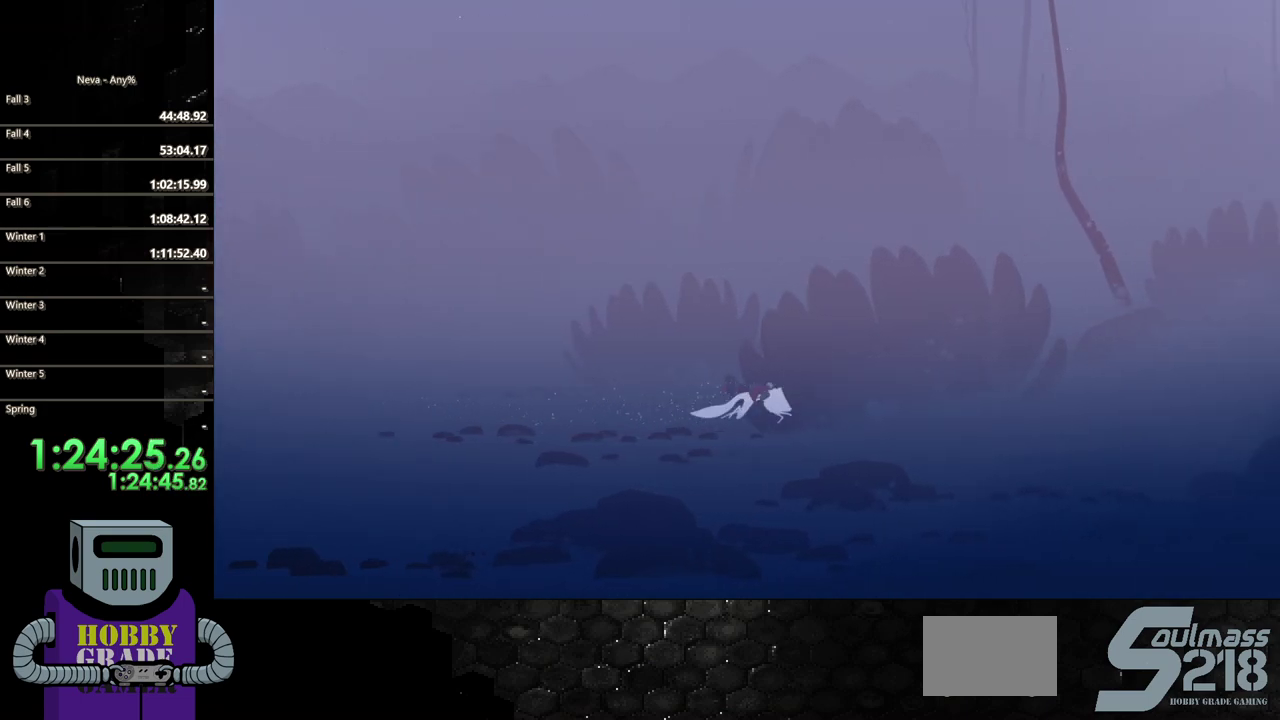
{"buttons": ["CIRCLE", "DPAD_RIGHT"], "events": [[283, "CROSS", "down"], [367, "CIRCLE", "down"], [400, "CROSS", "up"]]}
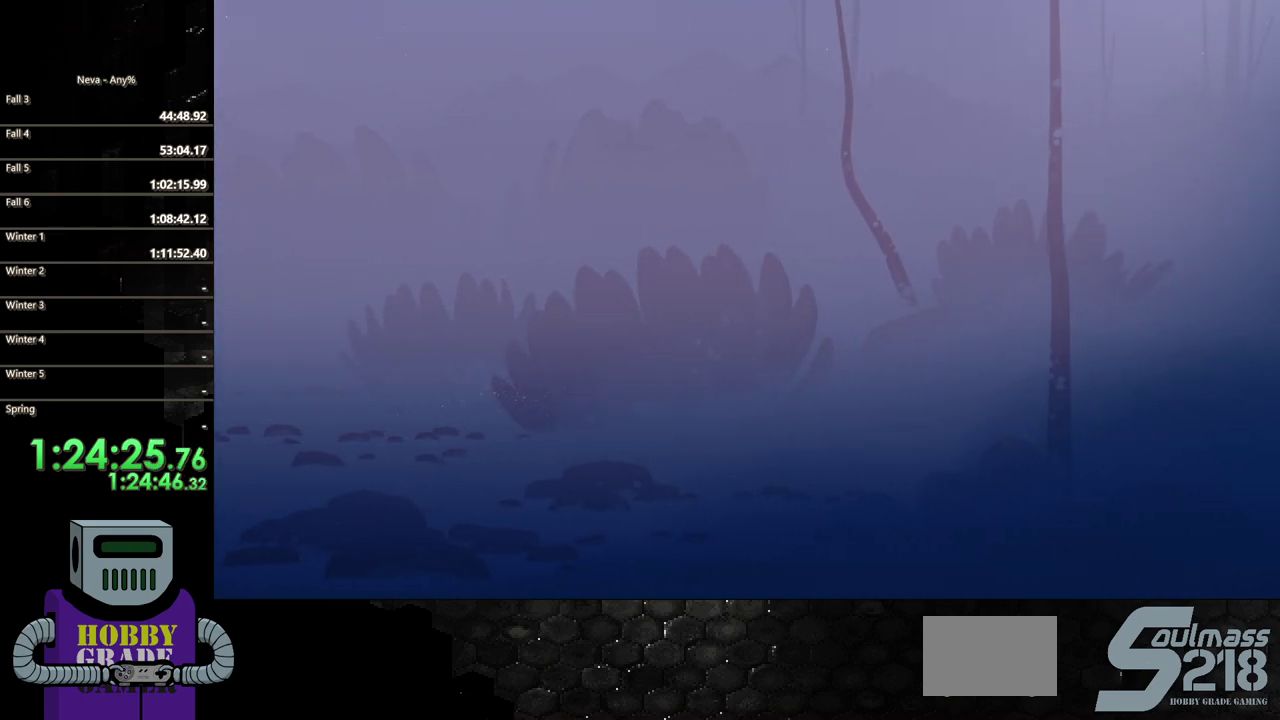
{"buttons": ["DPAD_RIGHT"], "events": [[33, "CIRCLE", "up"]]}
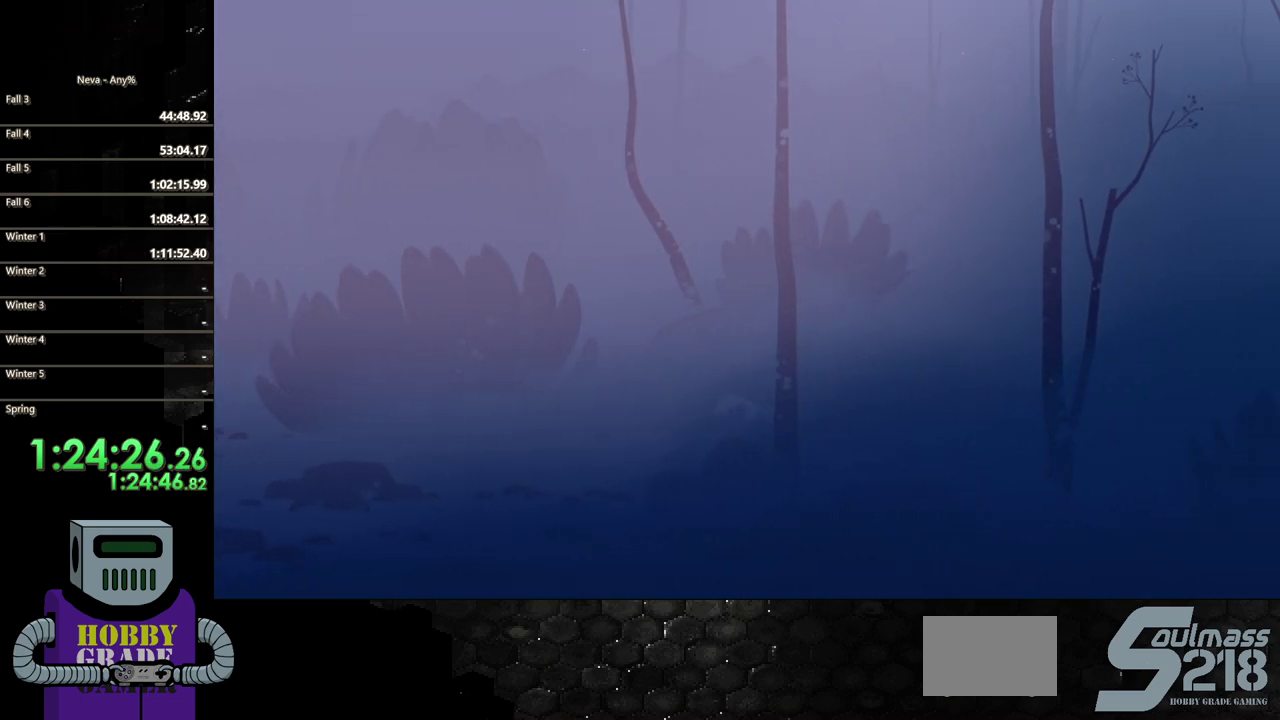
{"buttons": ["DPAD_RIGHT"], "events": [[83, "CROSS", "down"], [200, "CIRCLE", "down"], [217, "CROSS", "up"], [417, "CIRCLE", "up"]]}
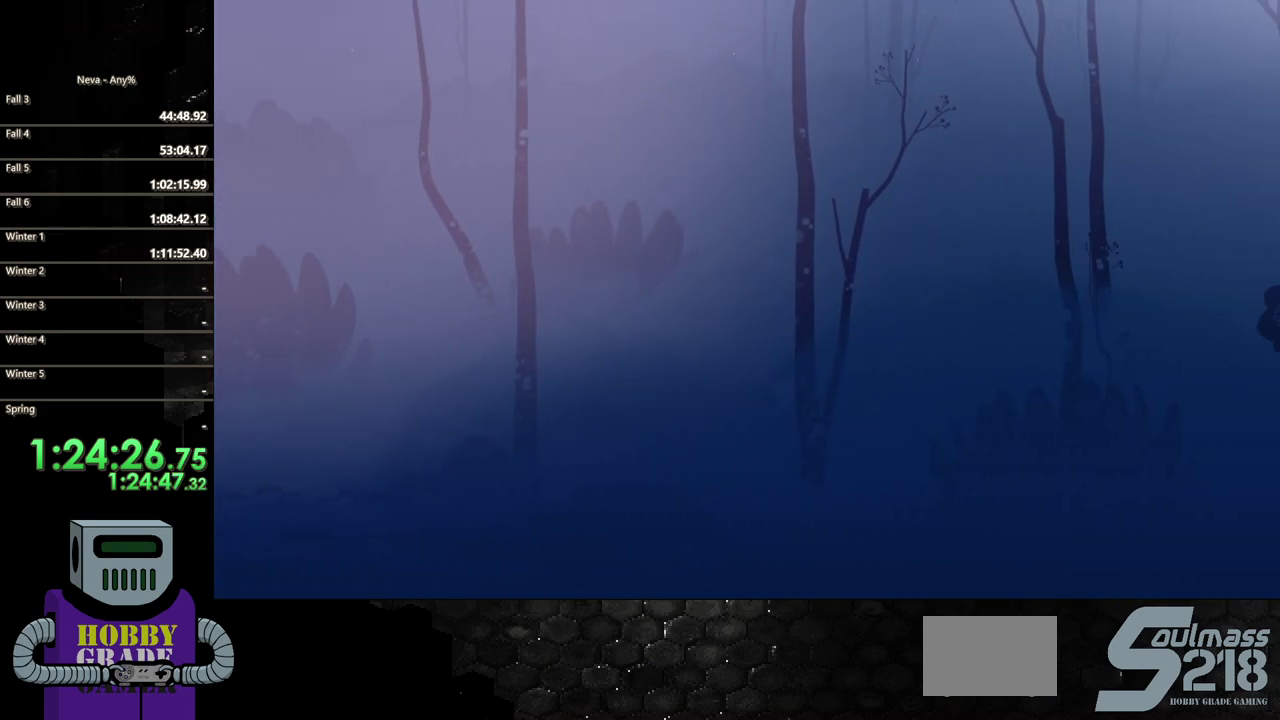
{"buttons": ["CROSS", "CIRCLE", "DPAD_RIGHT"], "events": [[433, "CROSS", "down"], [483, "CIRCLE", "down"]]}
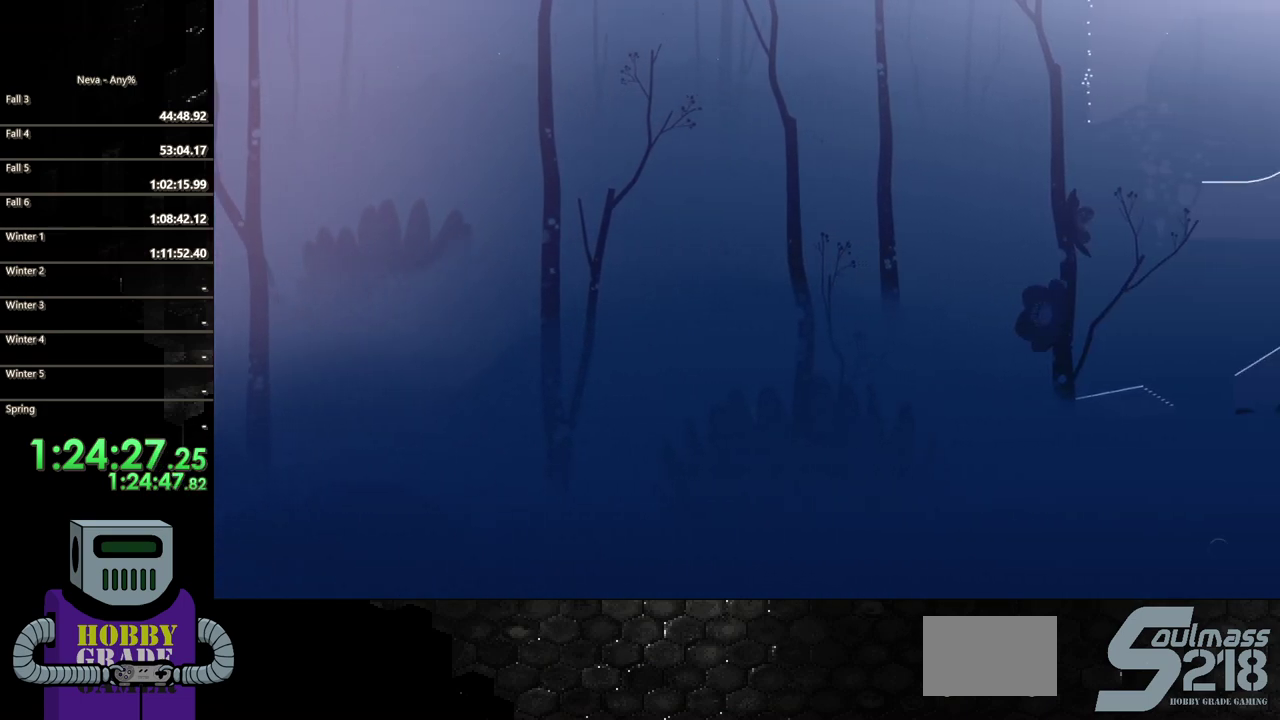
{"buttons": ["DPAD_RIGHT"], "events": [[17, "CROSS", "up"], [200, "CIRCLE", "up"]]}
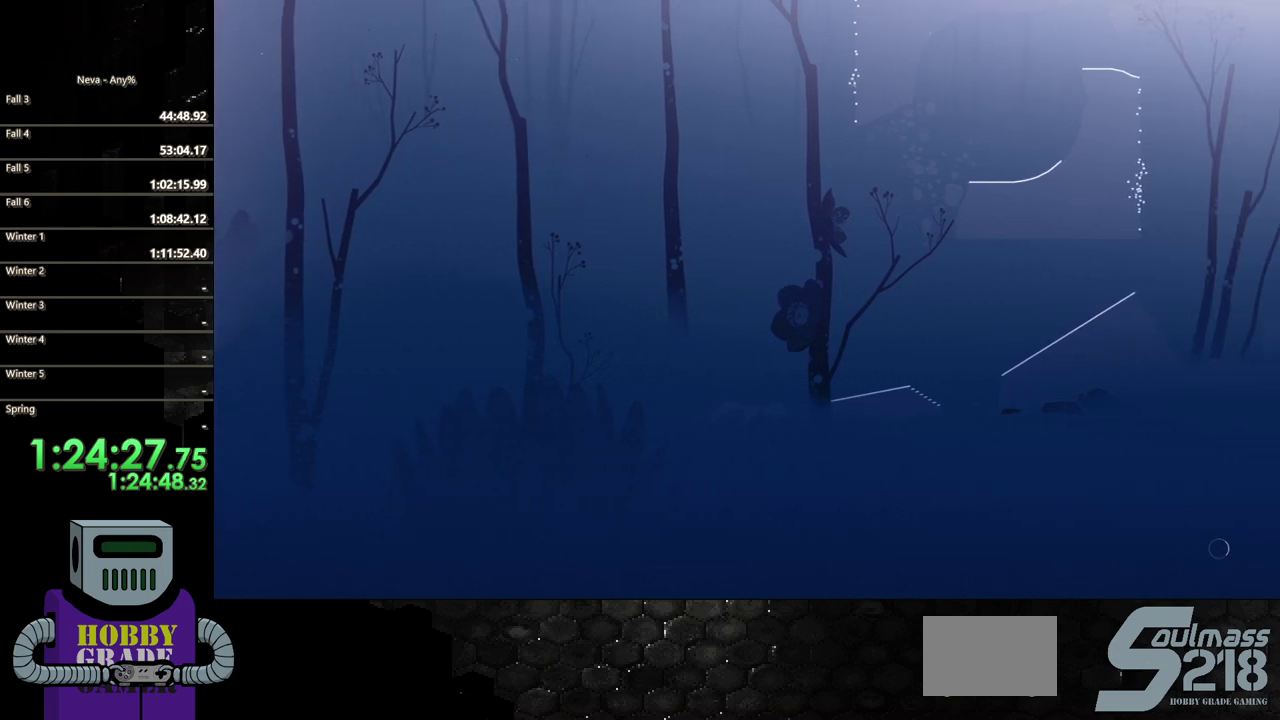
{"buttons": ["CIRCLE", "DPAD_RIGHT"], "events": [[183, "CROSS", "down"], [267, "CIRCLE", "down"], [300, "CROSS", "up"]]}
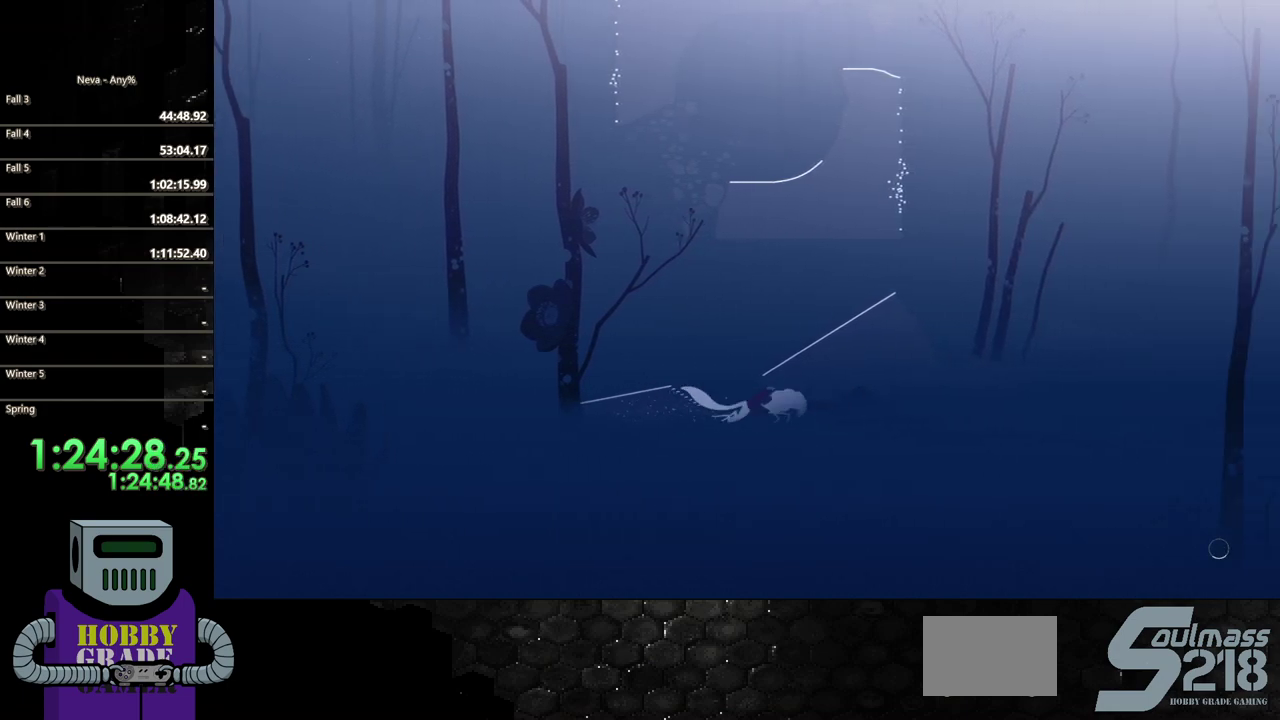
{"buttons": ["DPAD_RIGHT"], "events": [[17, "CIRCLE", "up"]]}
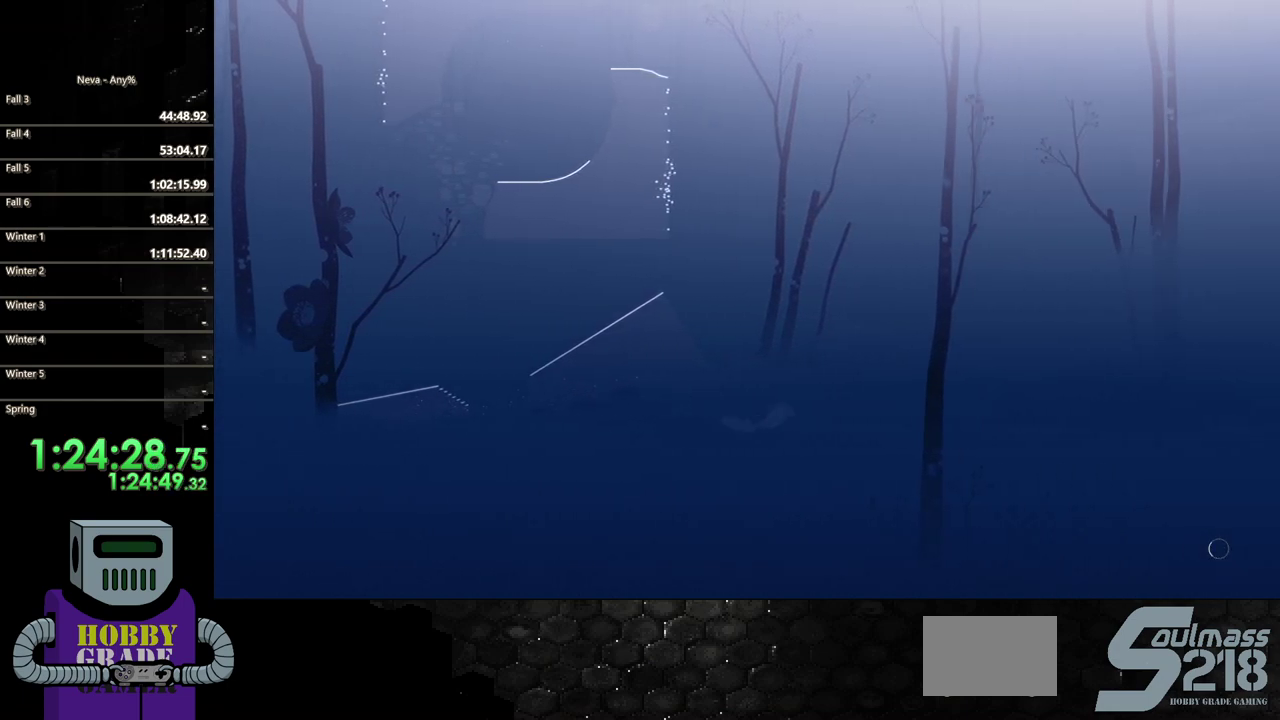
{"buttons": ["DPAD_RIGHT"], "events": [[17, "CROSS", "down"], [100, "CIRCLE", "down"], [133, "CROSS", "up"], [300, "CIRCLE", "up"]]}
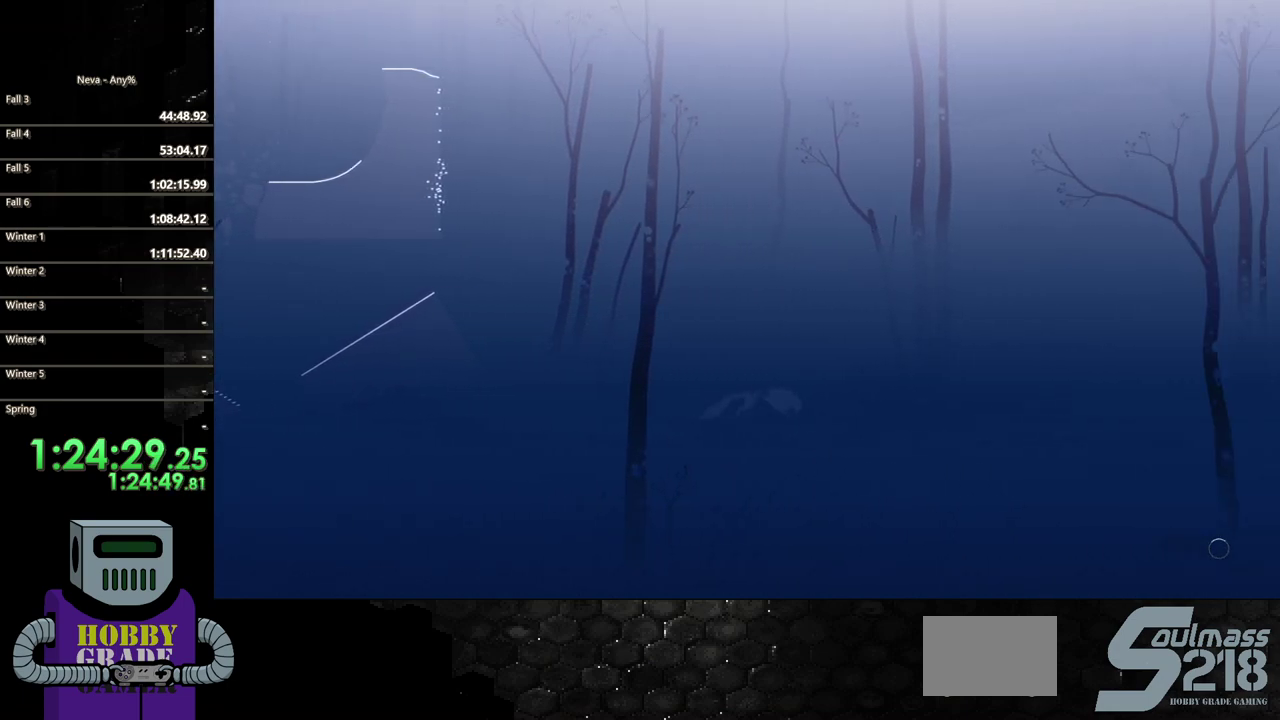
{"buttons": ["CIRCLE", "DPAD_RIGHT"], "events": [[333, "CROSS", "down"], [400, "CIRCLE", "down"], [433, "CROSS", "up"]]}
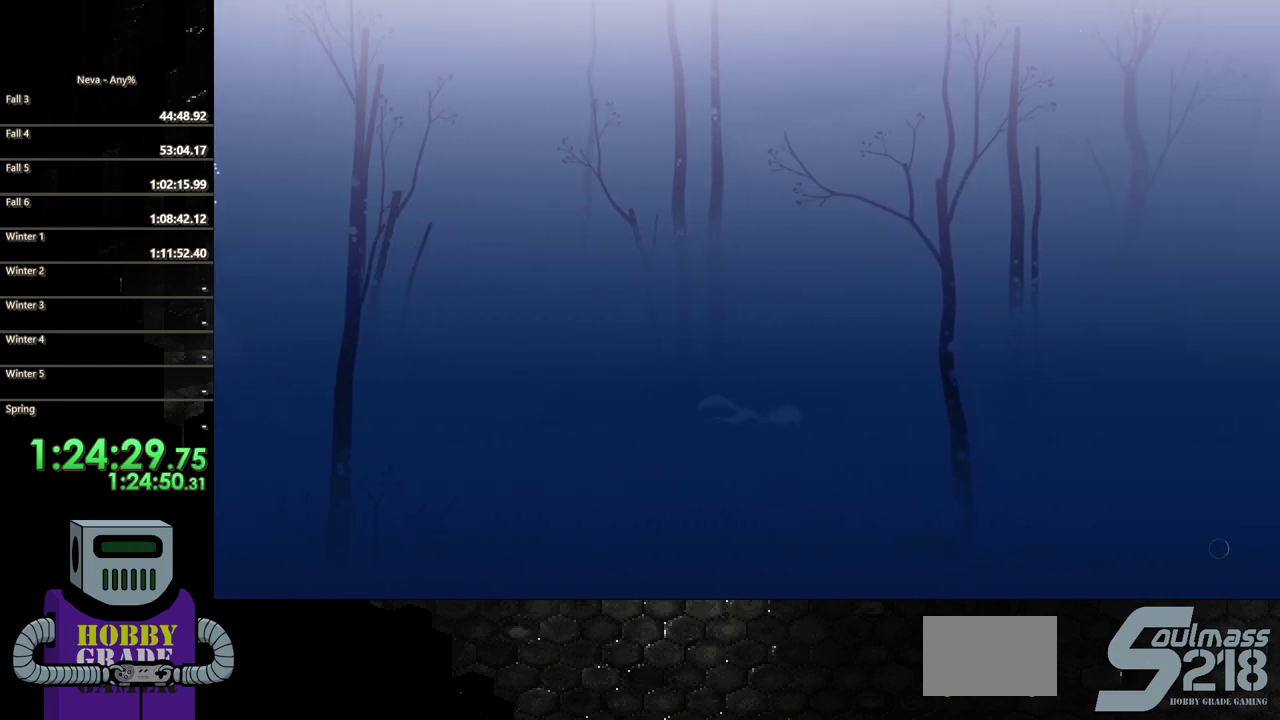
{"buttons": ["DPAD_RIGHT"], "events": [[117, "CIRCLE", "up"]]}
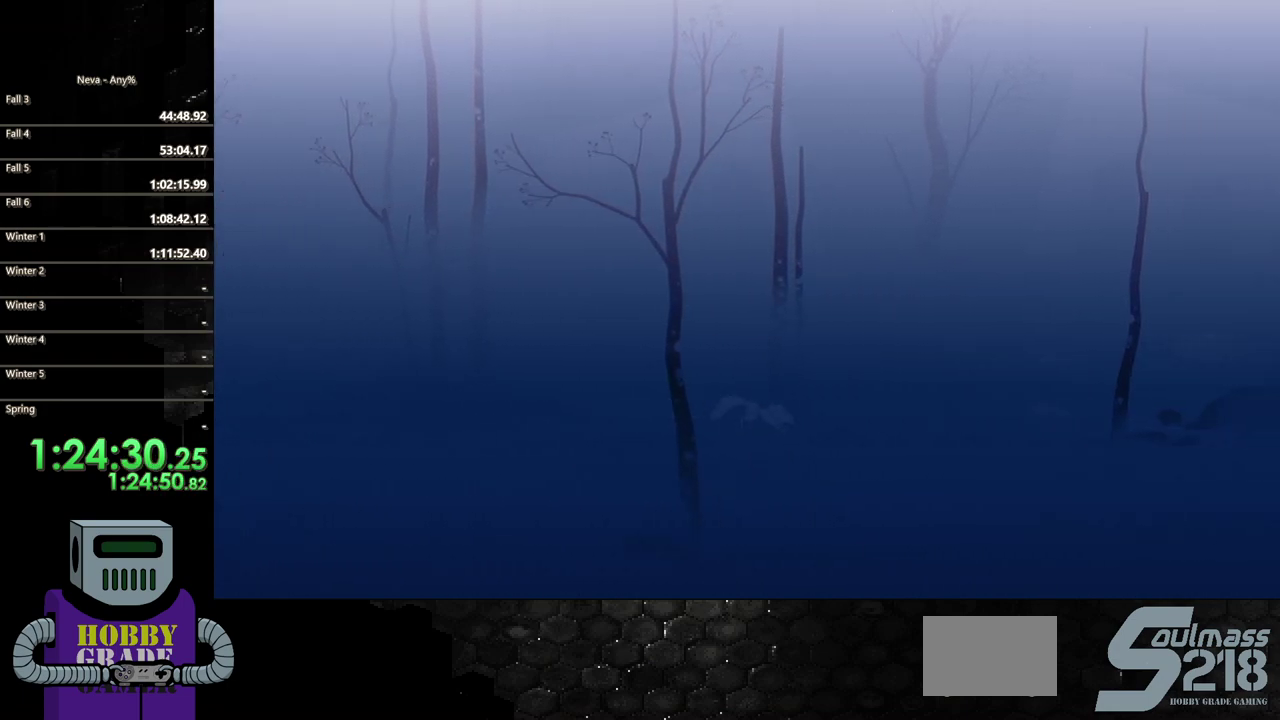
{"buttons": ["DPAD_RIGHT"], "events": [[150, "CROSS", "down"], [183, "CIRCLE", "down"], [217, "CROSS", "up"], [417, "CIRCLE", "up"]]}
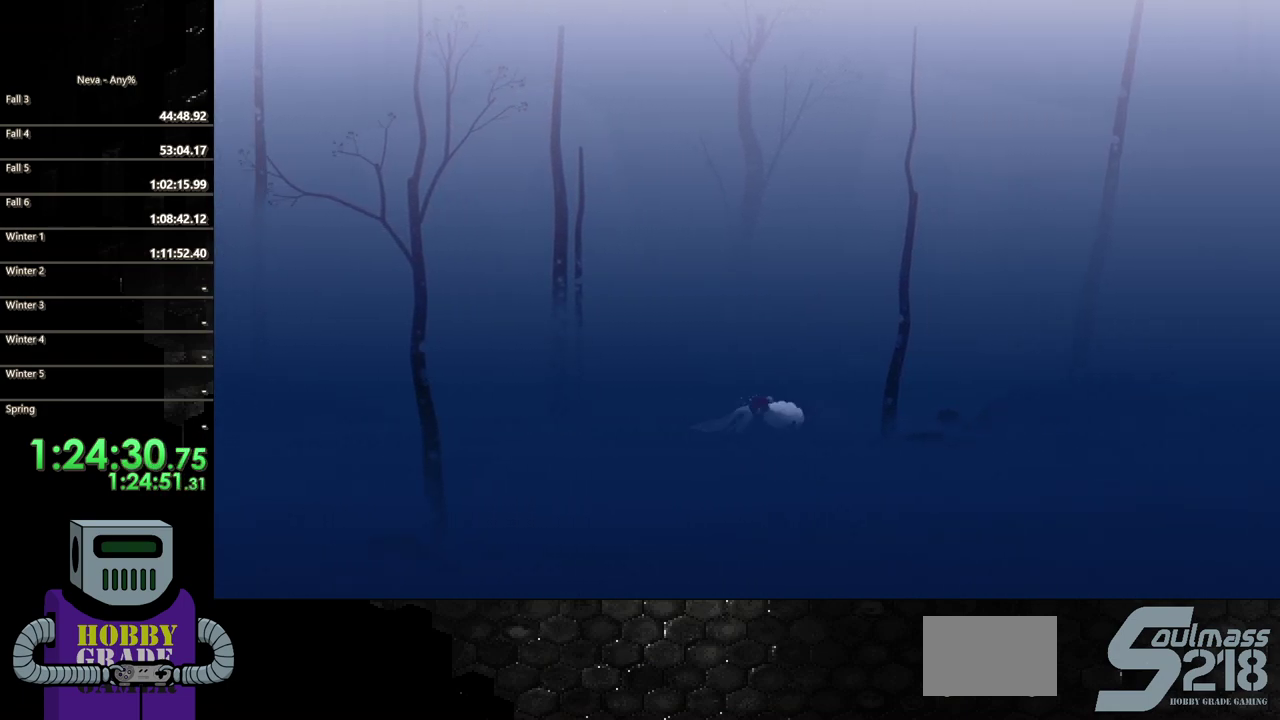
{"buttons": ["CROSS", "DPAD_RIGHT"], "events": [[433, "CROSS", "down"]]}
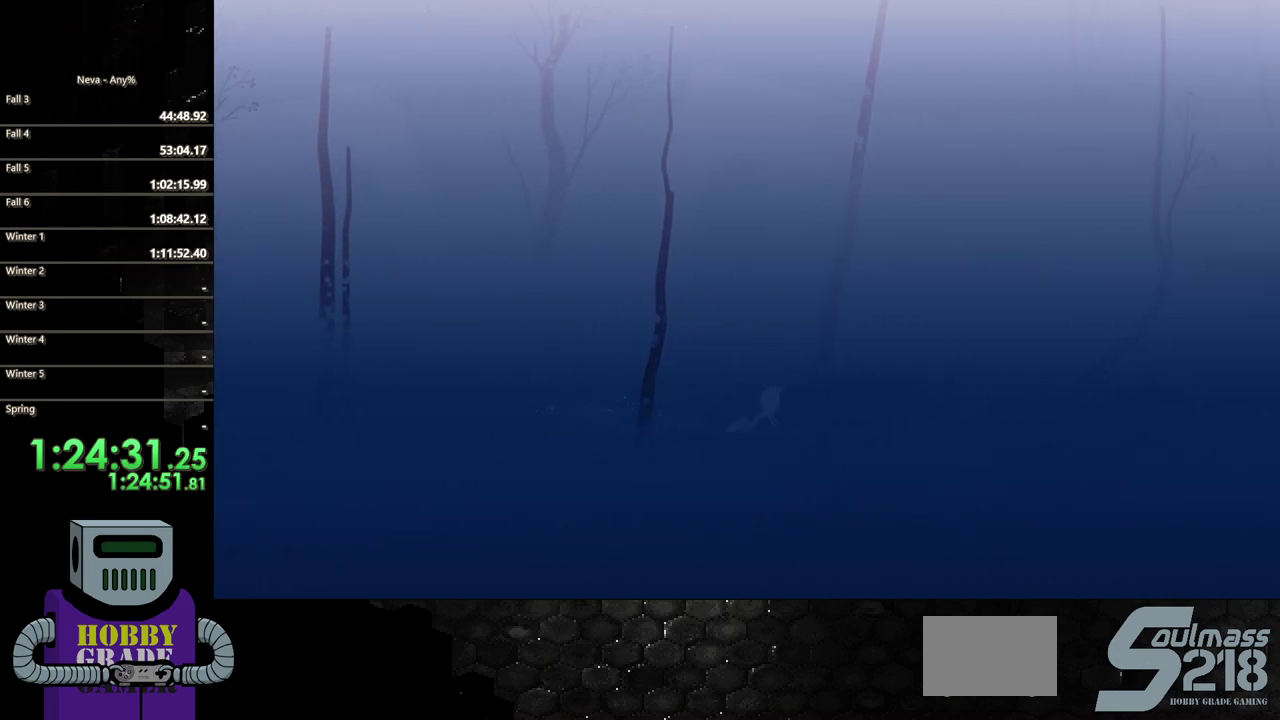
{"buttons": ["DPAD_RIGHT"], "events": [[17, "CIRCLE", "down"], [17, "CROSS", "up"], [250, "CIRCLE", "up"]]}
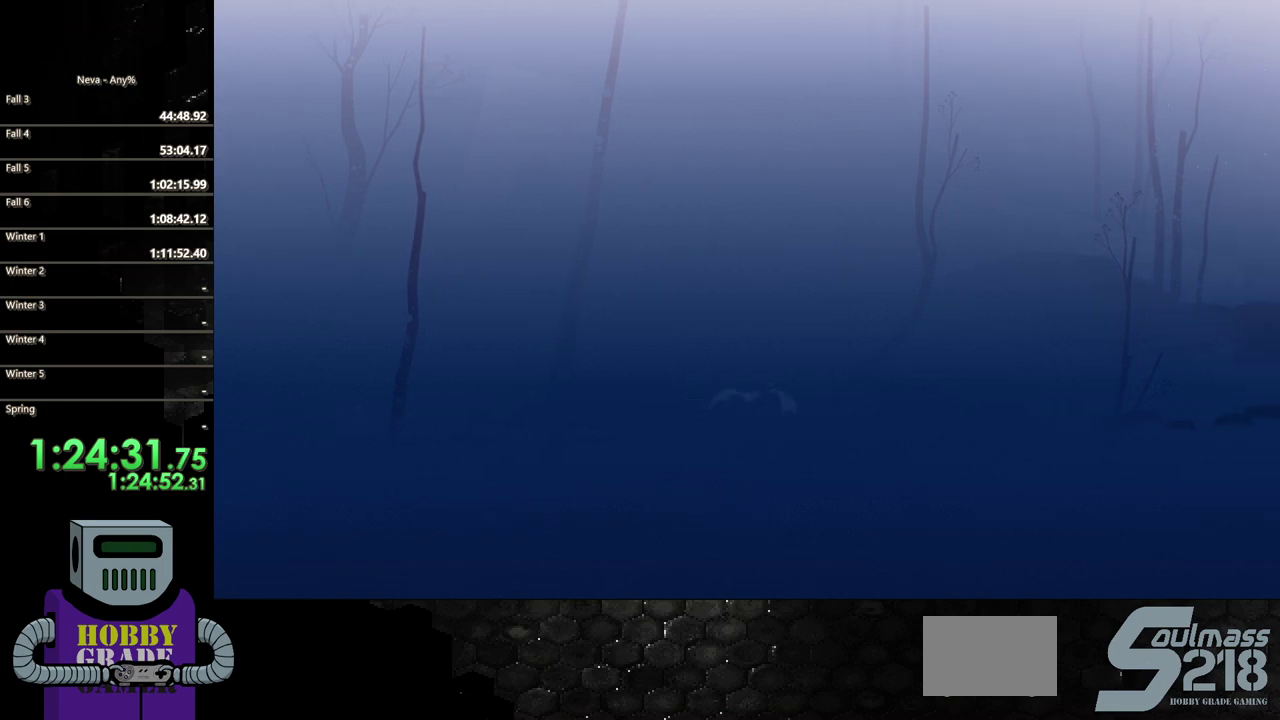
{"buttons": ["CIRCLE", "DPAD_RIGHT"], "events": [[250, "CROSS", "down"], [333, "CIRCLE", "down"], [333, "CROSS", "up"]]}
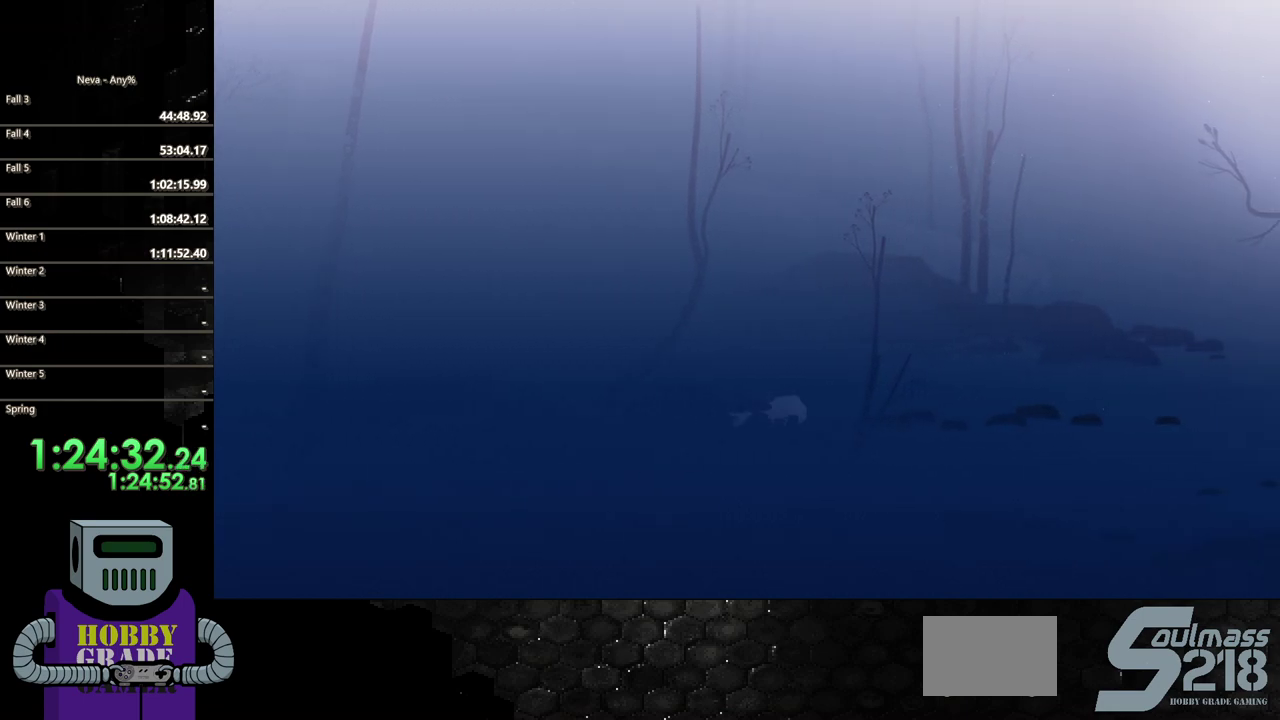
{"buttons": ["DPAD_RIGHT"], "events": [[33, "CIRCLE", "up"]]}
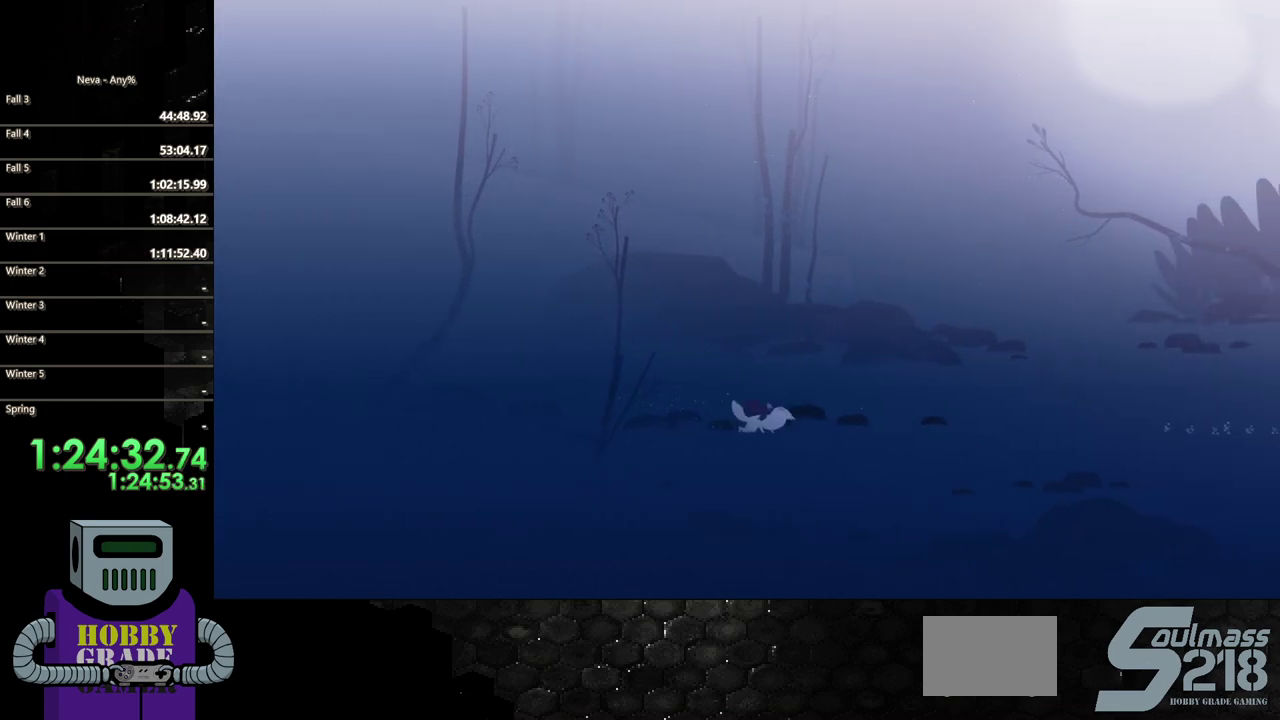
{"buttons": ["DPAD_RIGHT"], "events": [[67, "CROSS", "down"], [133, "CIRCLE", "down"], [133, "CROSS", "up"], [367, "CIRCLE", "up"]]}
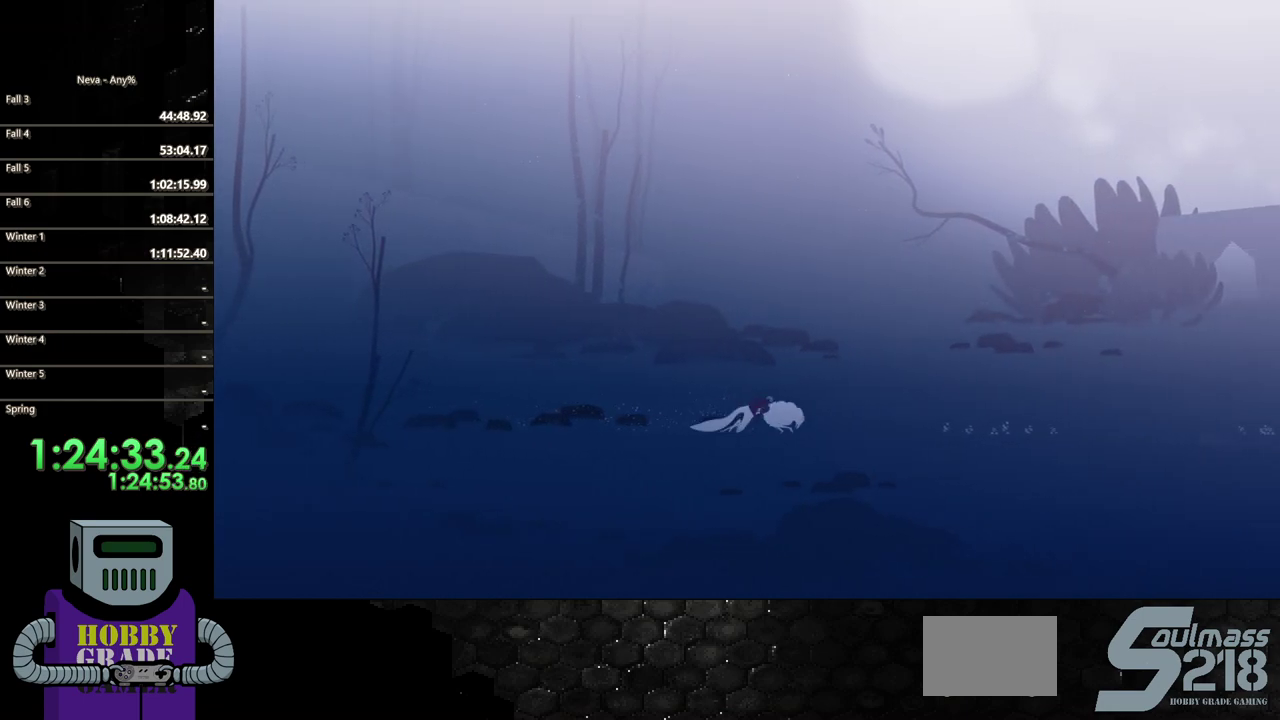
{"buttons": ["CIRCLE", "DPAD_RIGHT"], "events": [[367, "CROSS", "down"], [433, "CIRCLE", "down"], [450, "CROSS", "up"]]}
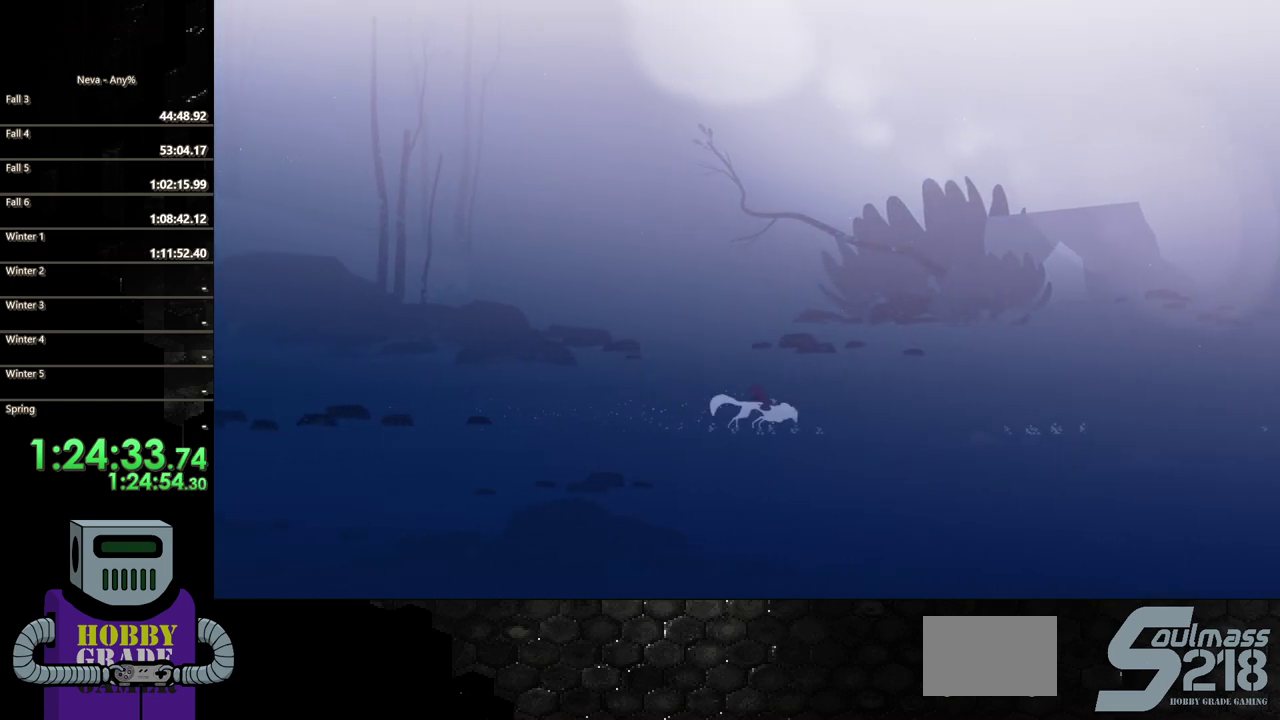
{"buttons": ["DPAD_RIGHT"], "events": [[183, "CIRCLE", "up"]]}
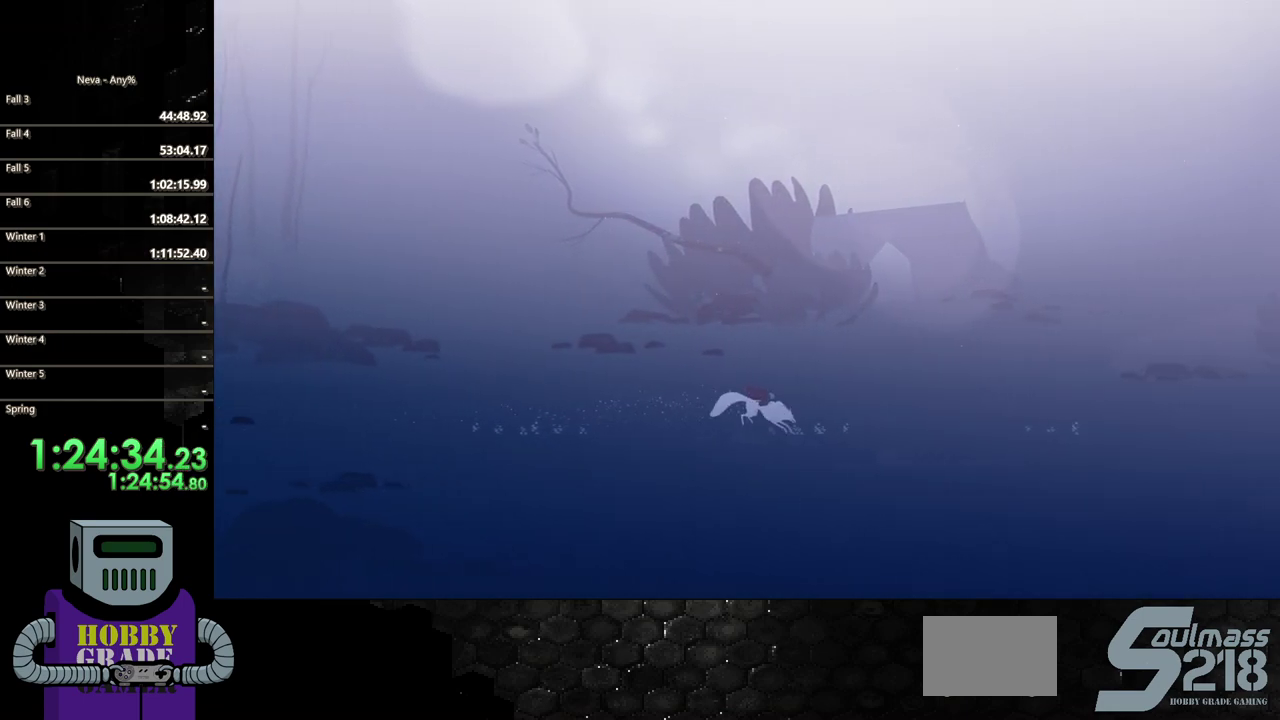
{"buttons": ["DPAD_RIGHT"], "events": [[150, "CROSS", "down"], [217, "CIRCLE", "down"], [233, "CROSS", "up"], [433, "CIRCLE", "up"]]}
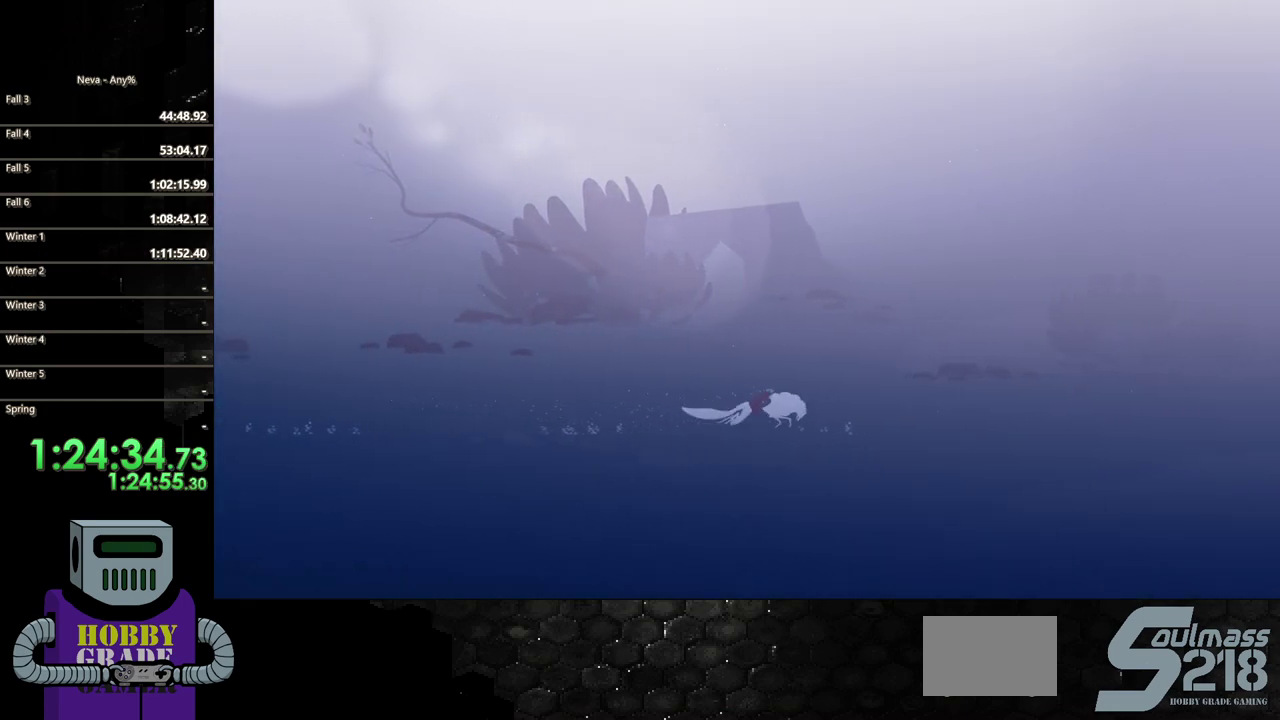
{"buttons": ["CROSS", "DPAD_RIGHT"], "events": [[450, "CROSS", "down"]]}
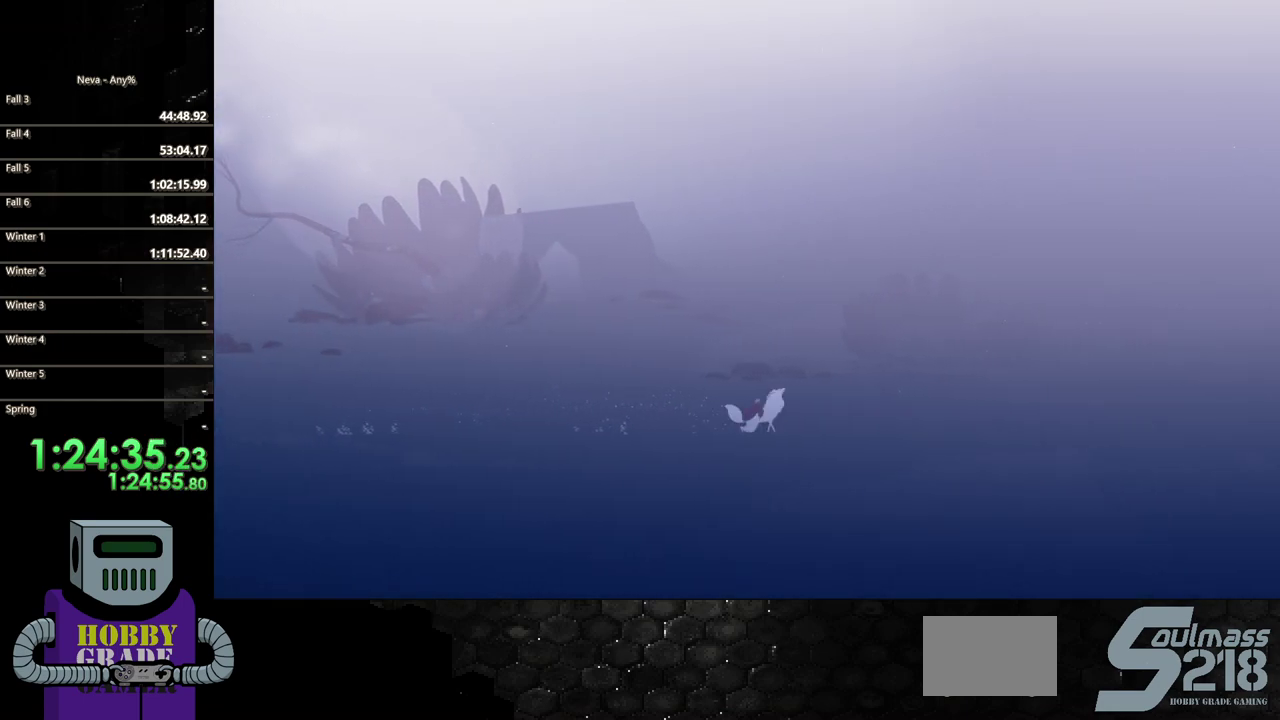
{"buttons": ["DPAD_RIGHT"], "events": [[17, "CIRCLE", "down"], [33, "CROSS", "up"], [233, "CIRCLE", "up"]]}
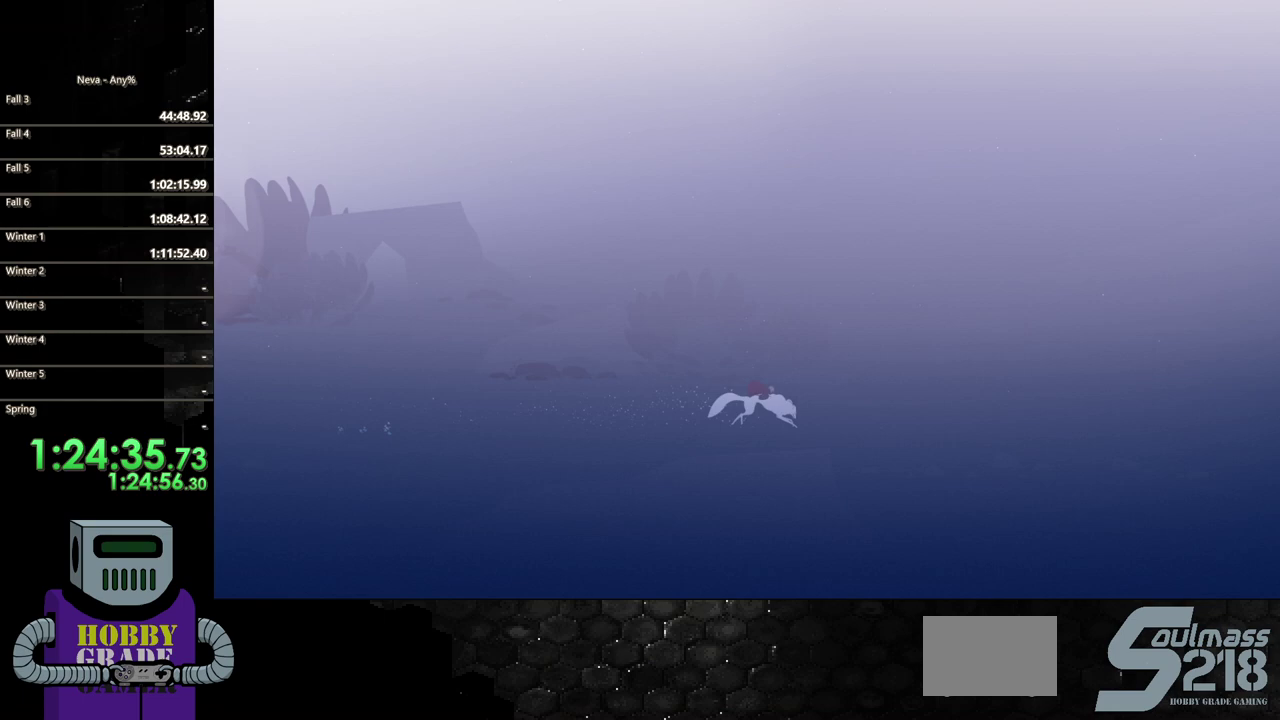
{"buttons": ["DPAD_RIGHT"], "events": [[200, "CROSS", "down"], [250, "CIRCLE", "down"], [283, "CROSS", "up"], [433, "CIRCLE", "up"]]}